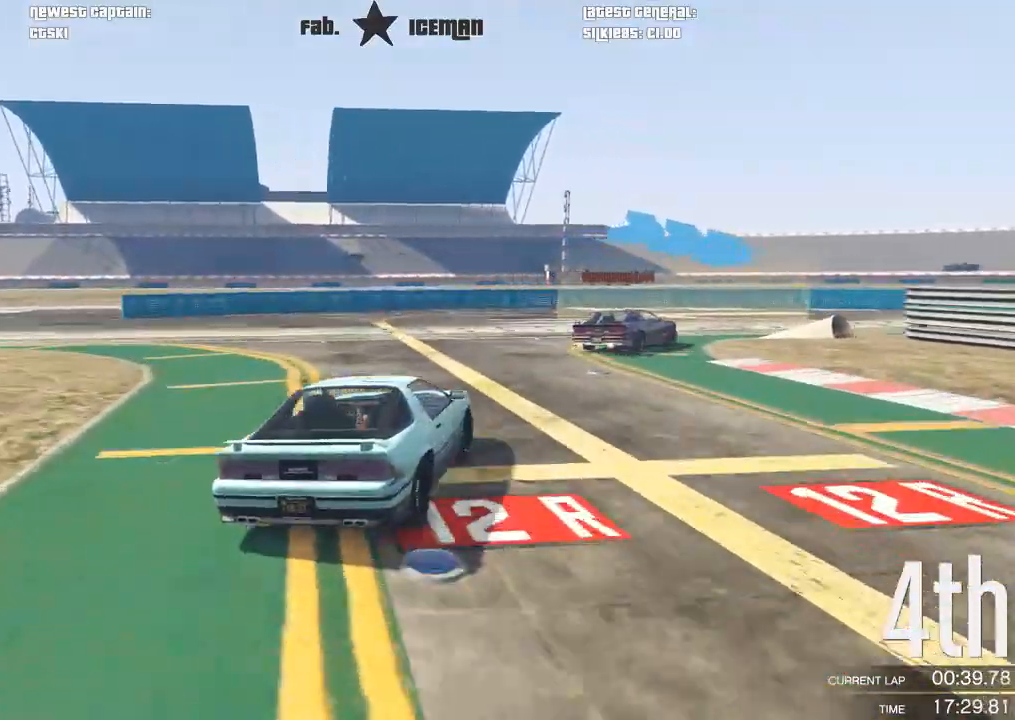
Gameplay with a controller (Xbox layout); each line is a JSON object with the inputs held at the frame after it. "events" lists button and stick changes between this image and that frame as [ms after this image, input, new state], when the widget could be followed in between.
{"buttons": ["R2"], "left_stick": "up-right", "right_stick": "center", "events": [[83, "R2", "down"]]}
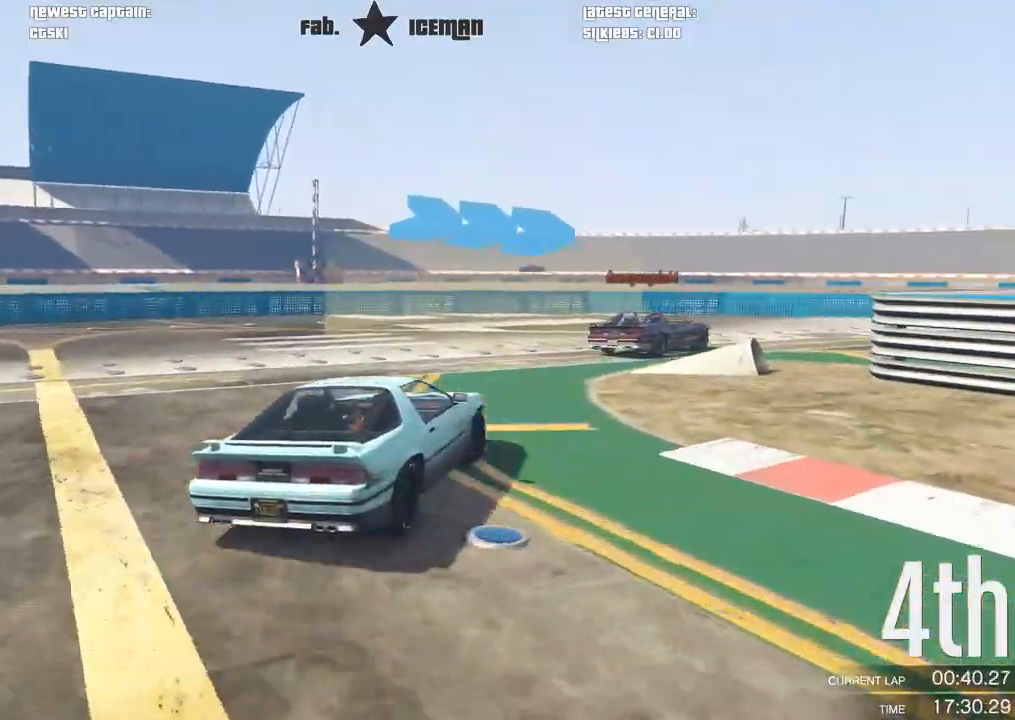
{"buttons": ["R2"], "left_stick": "up-right", "right_stick": "center", "events": []}
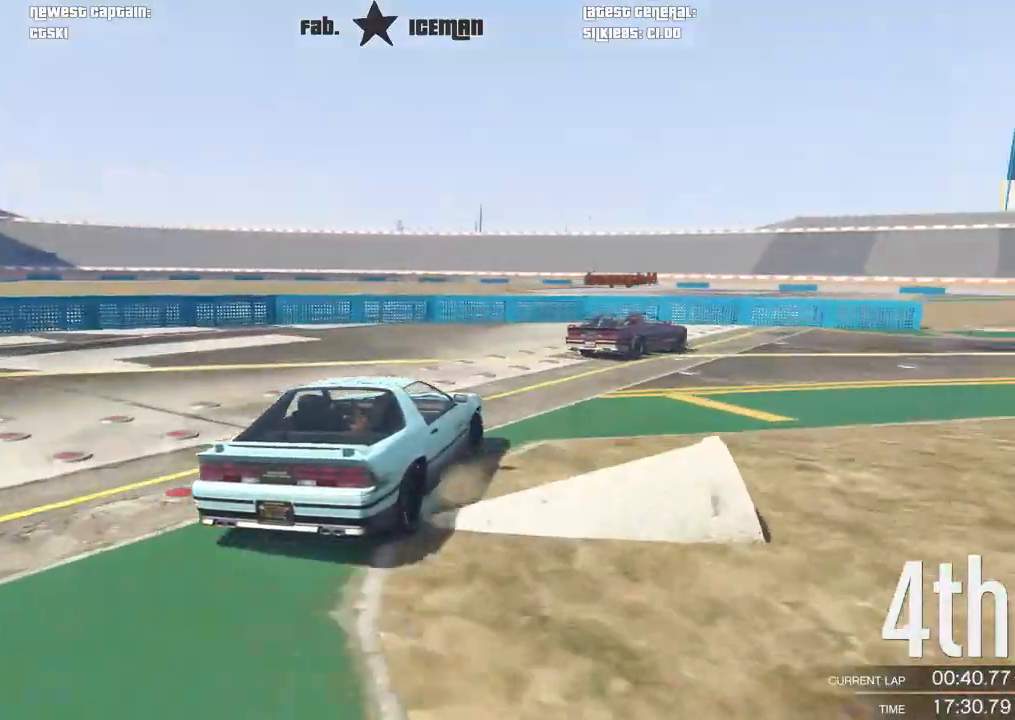
{"buttons": ["R2"], "left_stick": "up-right", "right_stick": "center", "events": []}
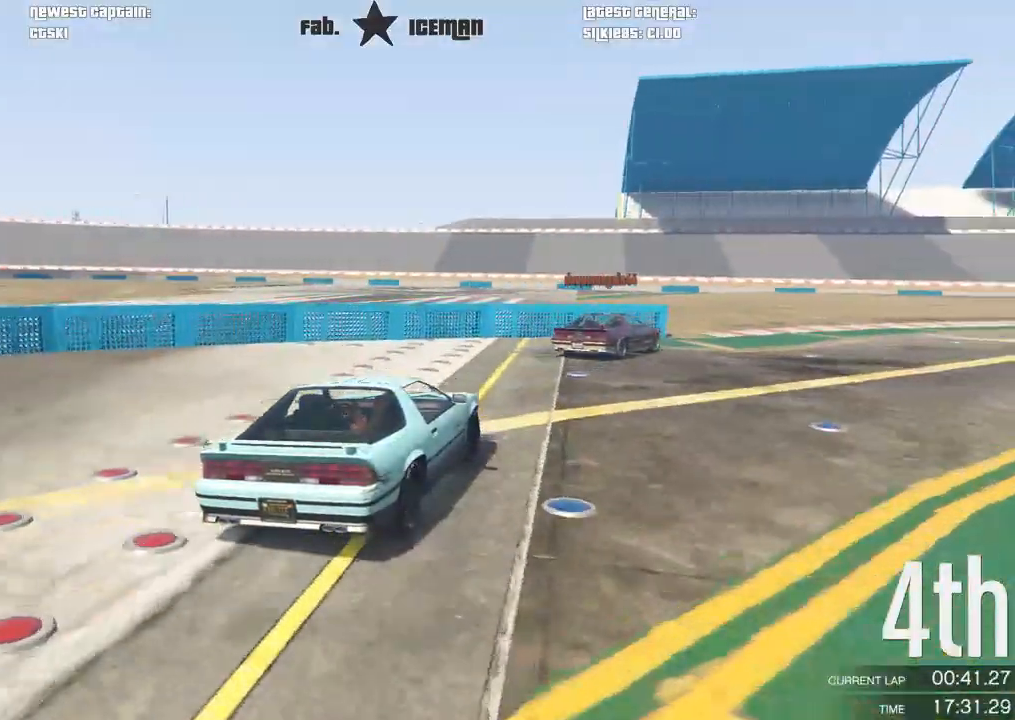
{"buttons": ["R2"], "left_stick": "center", "right_stick": "center", "events": [[229, "left_stick", "center"]]}
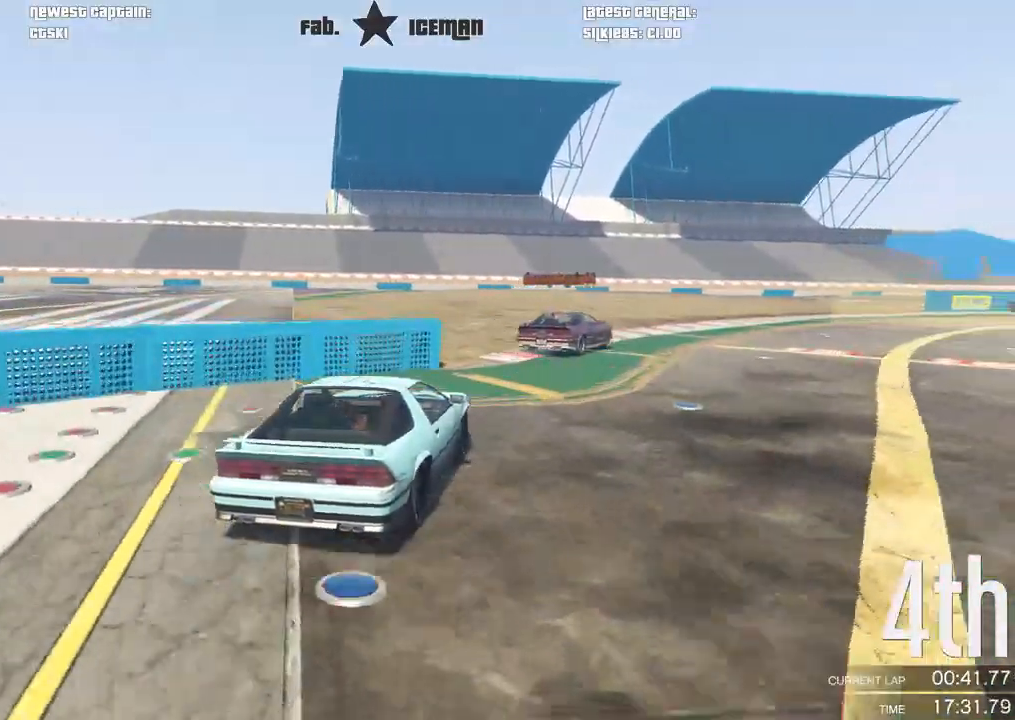
{"buttons": ["R2"], "left_stick": "center", "right_stick": "center", "events": [[62, "left_stick", "right"], [208, "left_stick", "center"], [354, "left_stick", "right"], [458, "left_stick", "center"]]}
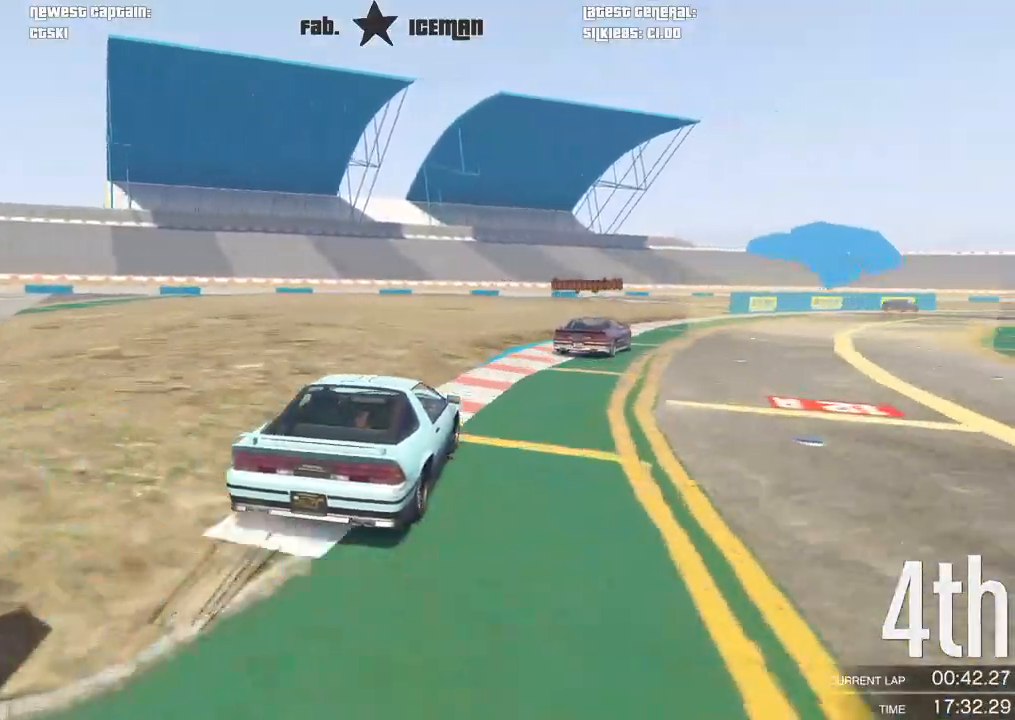
{"buttons": ["R2"], "left_stick": "center", "right_stick": "center", "events": [[250, "left_stick", "right"], [417, "left_stick", "center"]]}
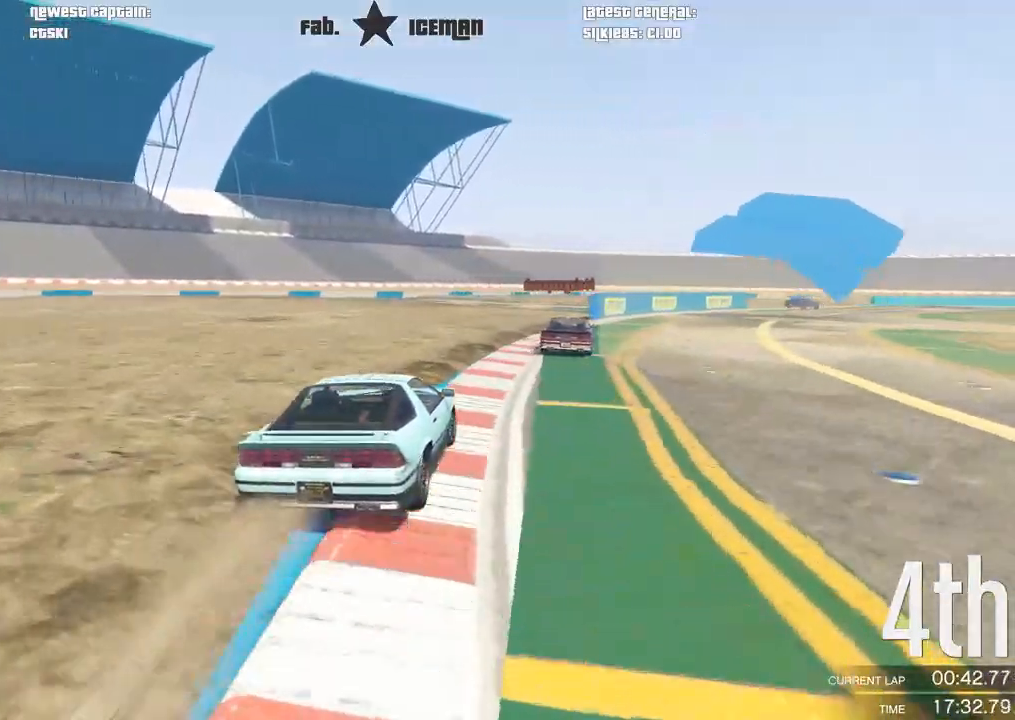
{"buttons": ["R2"], "left_stick": "center", "right_stick": "center", "events": [[21, "left_stick", "up-right"], [167, "left_stick", "center"]]}
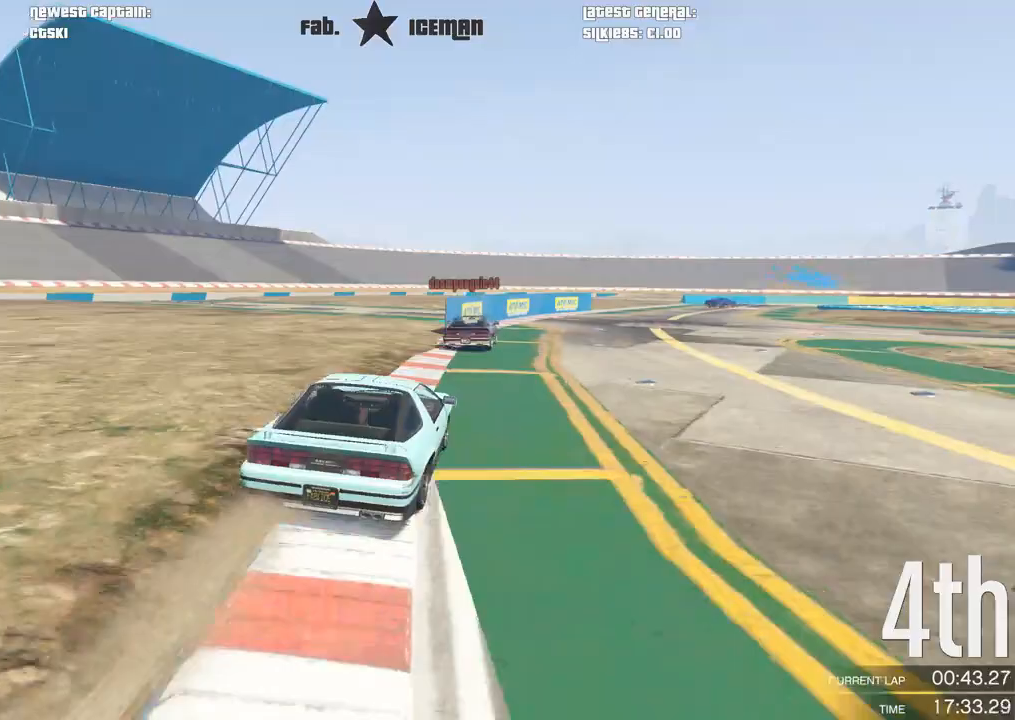
{"buttons": ["R2"], "left_stick": "center", "right_stick": "center", "events": [[271, "left_stick", "right"], [375, "left_stick", "center"]]}
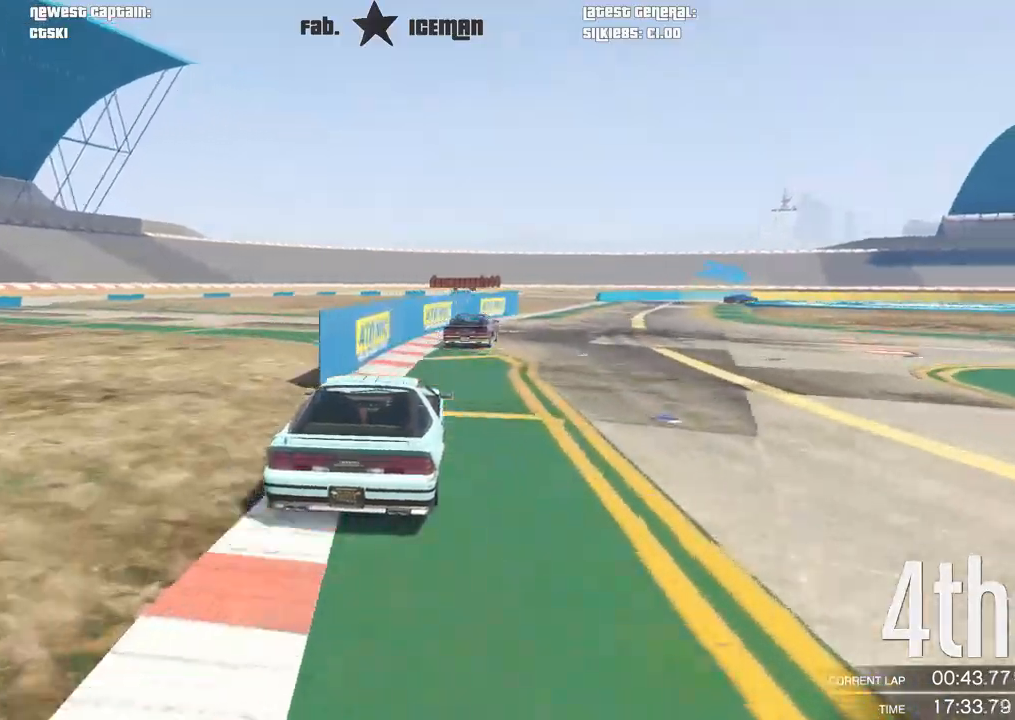
{"buttons": ["R2"], "left_stick": "right", "right_stick": "center", "events": [[167, "left_stick", "right"], [333, "left_stick", "center"], [479, "left_stick", "right"]]}
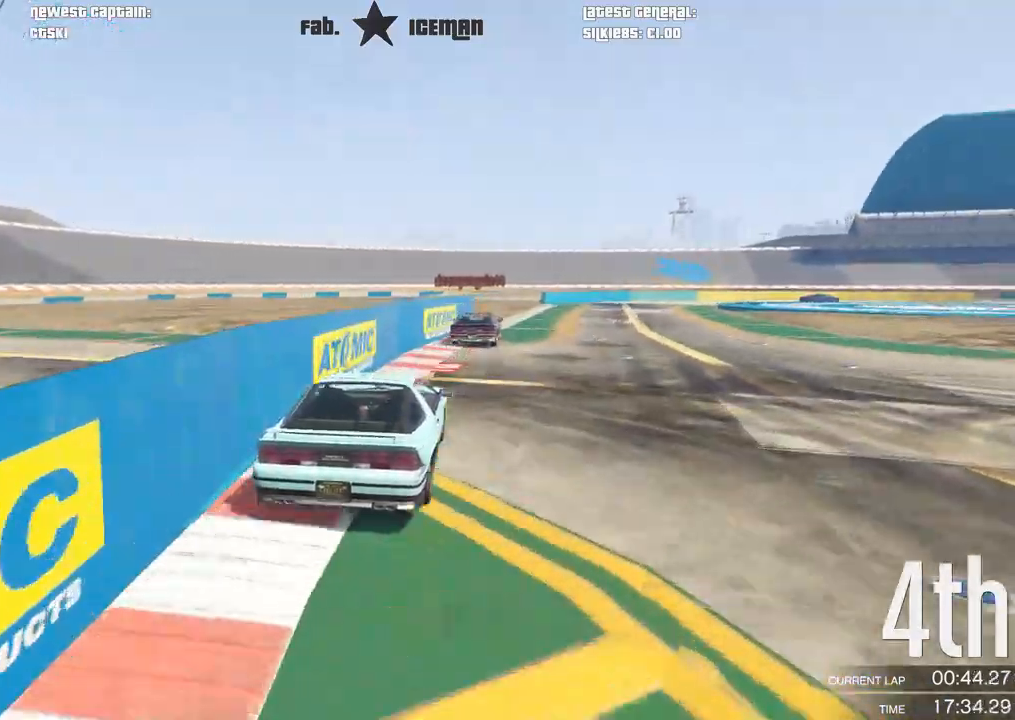
{"buttons": ["R2"], "left_stick": "right", "right_stick": "center", "events": [[104, "left_stick", "center"], [396, "left_stick", "right"]]}
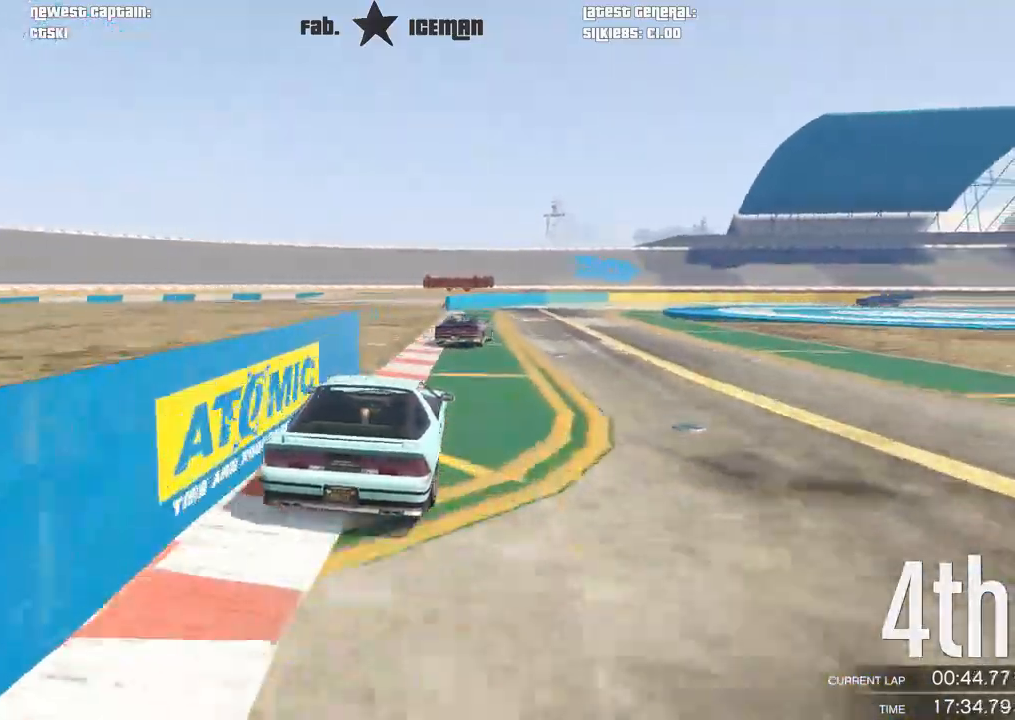
{"buttons": ["R2"], "left_stick": "right", "right_stick": "center", "events": [[21, "left_stick", "center"], [188, "left_stick", "right"], [354, "left_stick", "center"], [458, "left_stick", "right"]]}
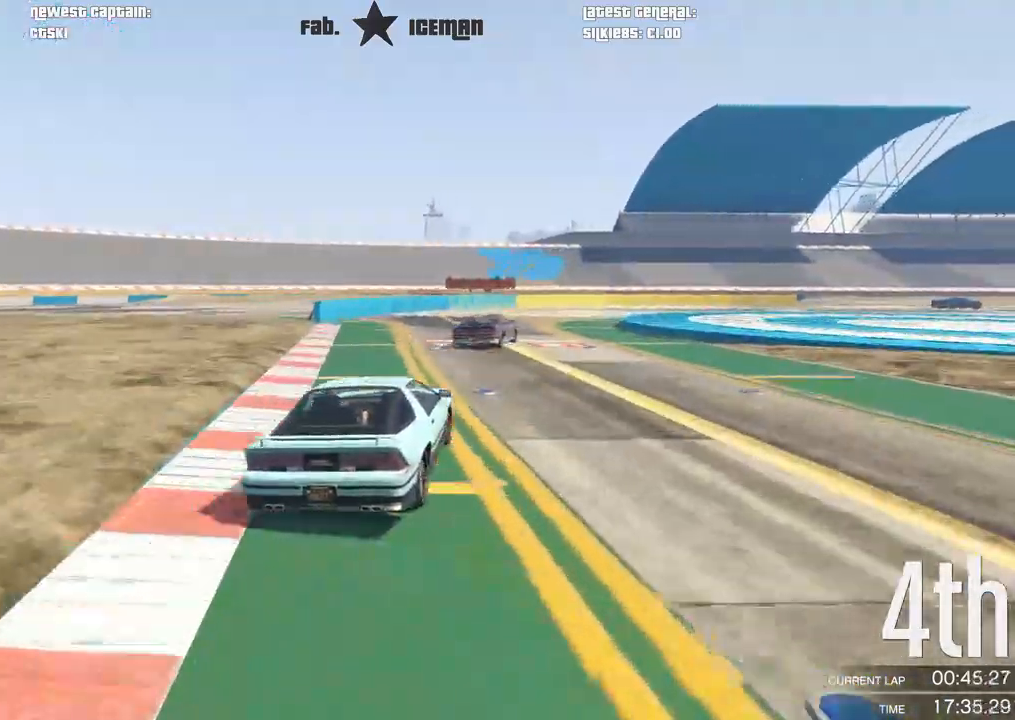
{"buttons": ["R2"], "left_stick": "center", "right_stick": "center", "events": [[125, "left_stick", "center"], [292, "left_stick", "right"], [417, "left_stick", "center"]]}
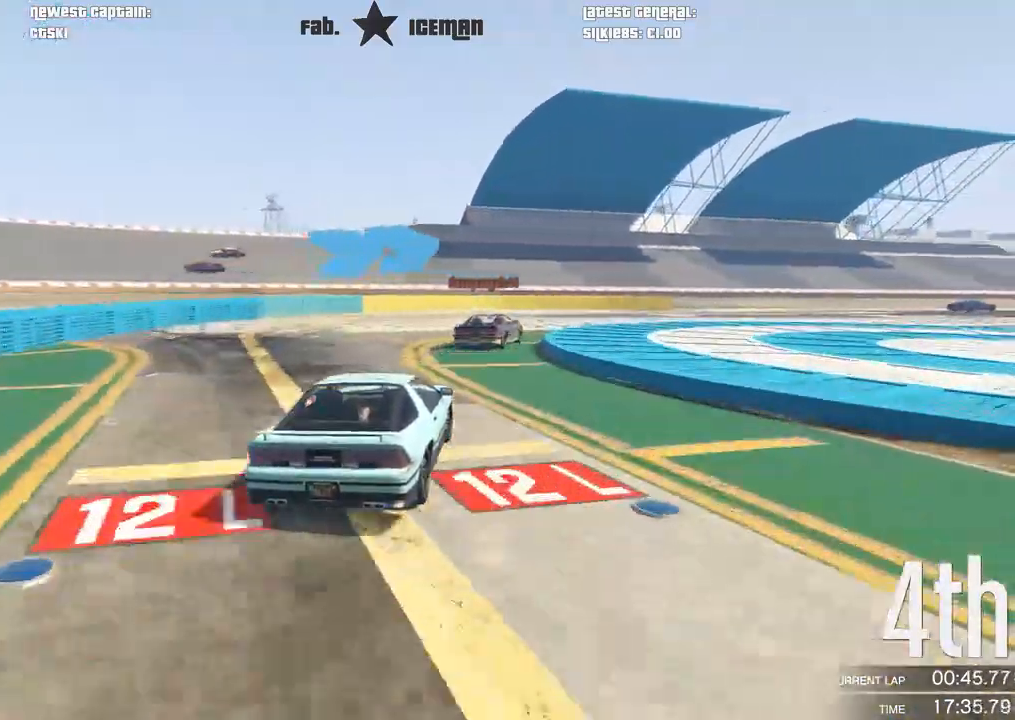
{"buttons": ["R2"], "left_stick": "center", "right_stick": "center", "events": [[21, "left_stick", "right"], [208, "left_stick", "center"], [271, "left_stick", "right"], [438, "left_stick", "center"]]}
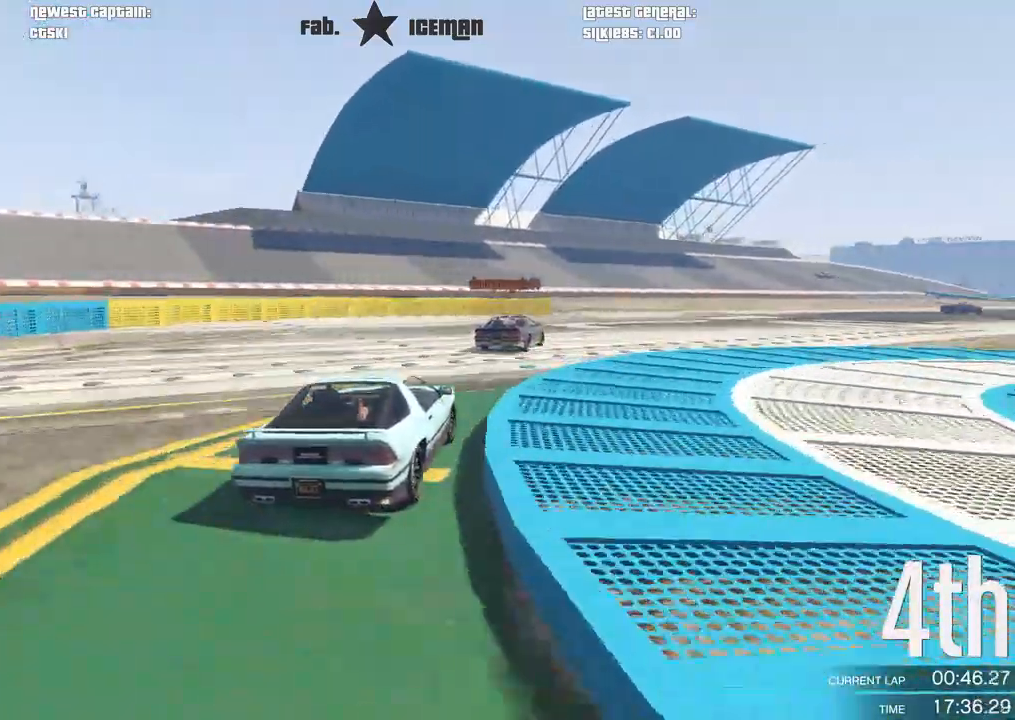
{"buttons": ["R2"], "left_stick": "center", "right_stick": "center", "events": [[42, "left_stick", "right"], [229, "left_stick", "center"], [333, "left_stick", "right"], [479, "left_stick", "center"]]}
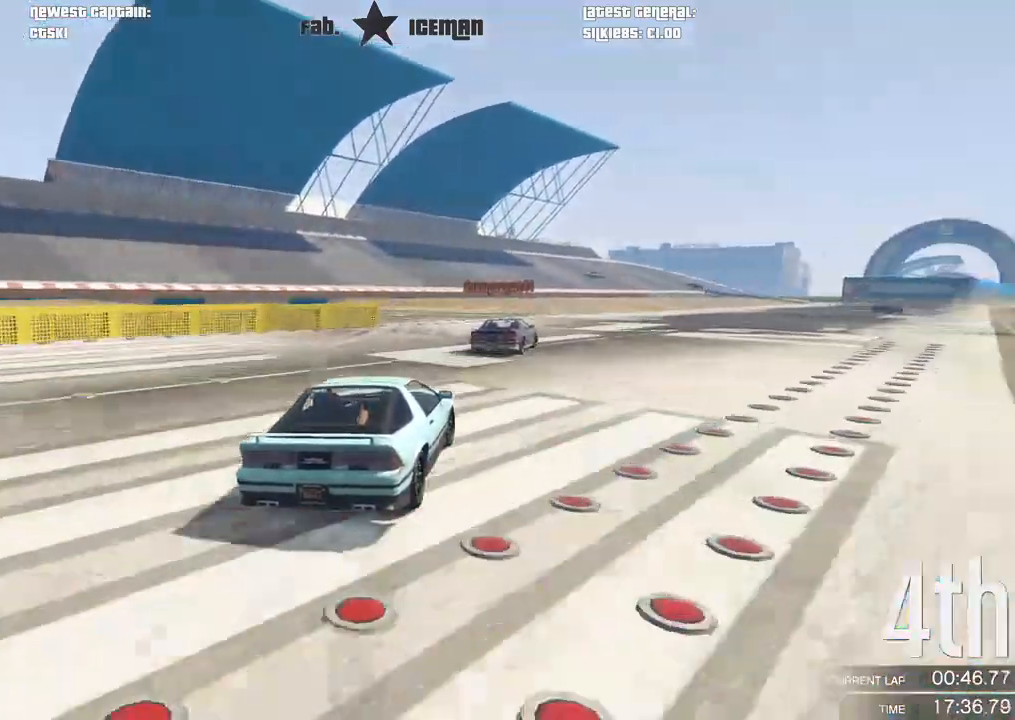
{"buttons": ["R2"], "left_stick": "right", "right_stick": "center", "events": [[146, "left_stick", "right"], [292, "left_stick", "center"], [438, "left_stick", "right"]]}
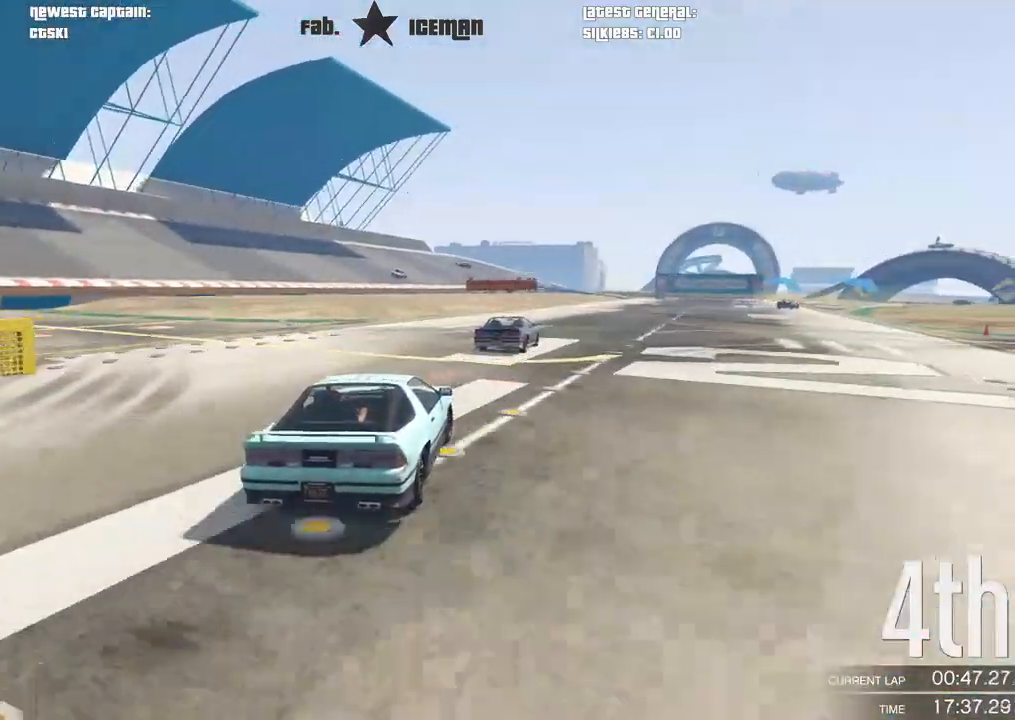
{"buttons": ["R2"], "left_stick": "center", "right_stick": "center", "events": [[62, "left_stick", "center"], [229, "left_stick", "right"], [354, "left_stick", "center"]]}
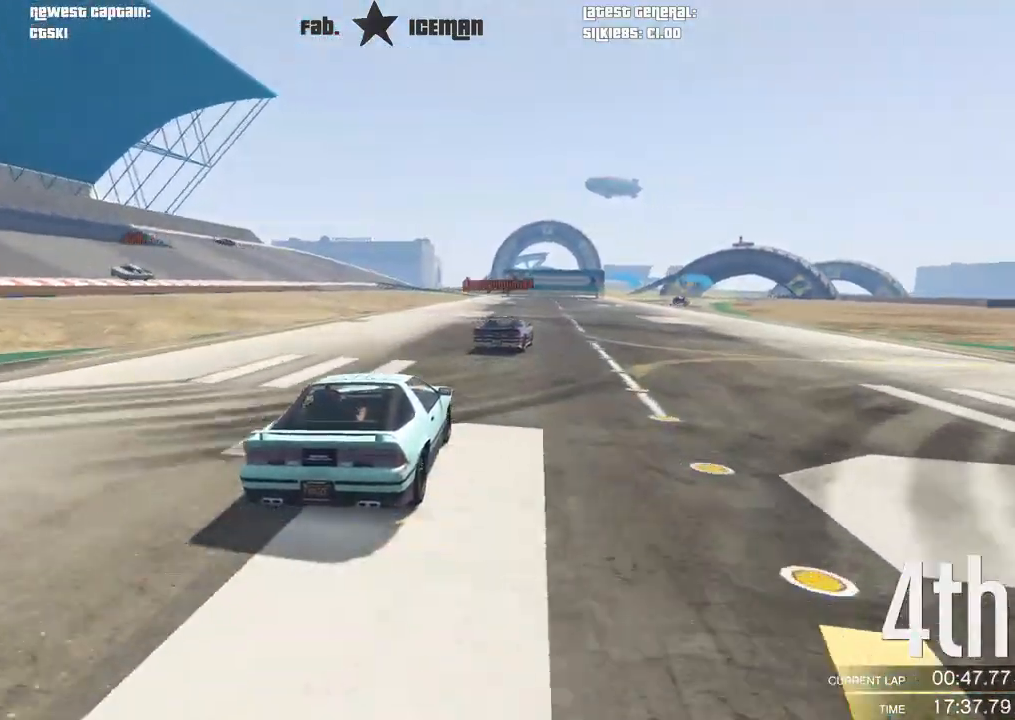
{"buttons": ["R2"], "left_stick": "center", "right_stick": "center", "events": [[21, "left_stick", "right"], [167, "left_stick", "center"], [333, "left_stick", "up-right"], [417, "left_stick", "center"]]}
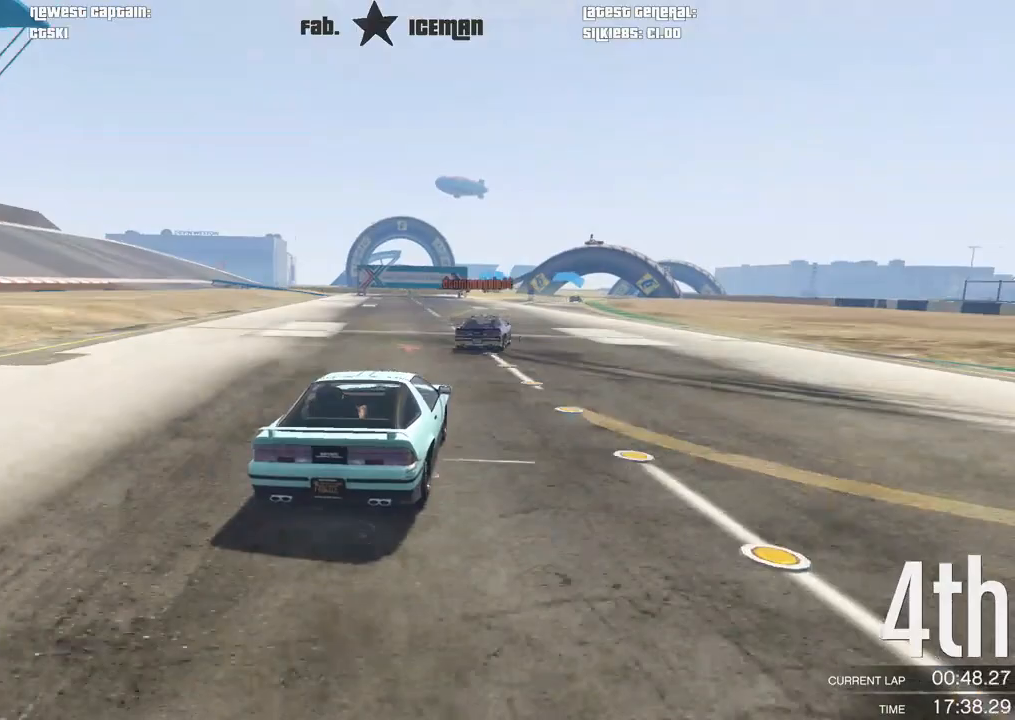
{"buttons": ["R2"], "left_stick": "center", "right_stick": "center", "events": [[42, "left_stick", "right"], [188, "left_stick", "center"]]}
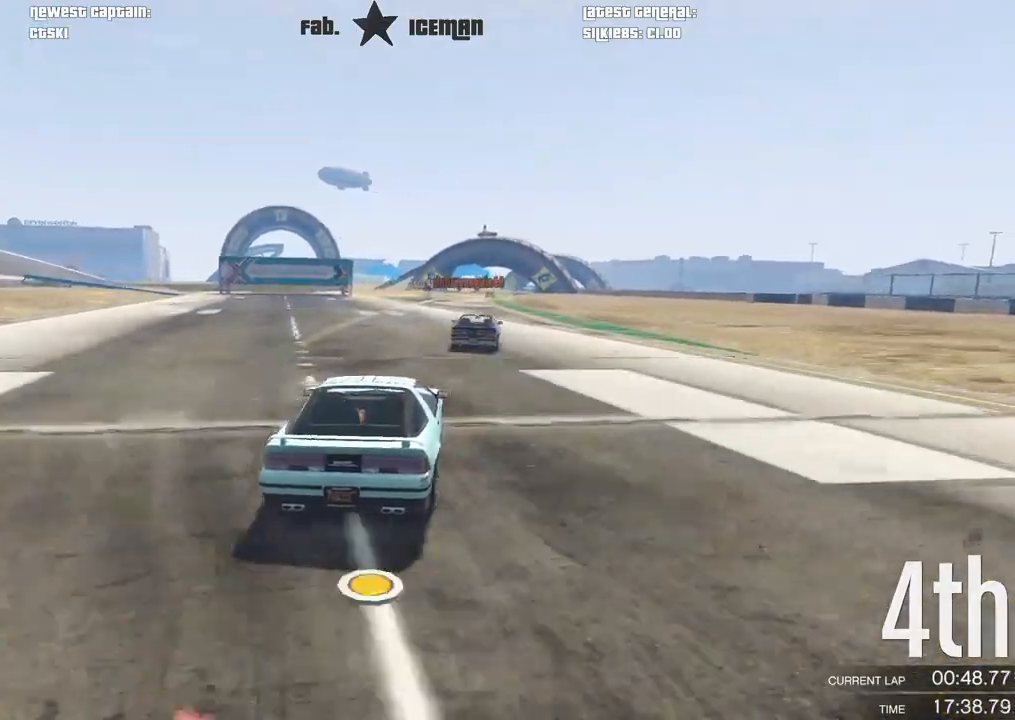
{"buttons": ["R2"], "left_stick": "center", "right_stick": "center", "events": []}
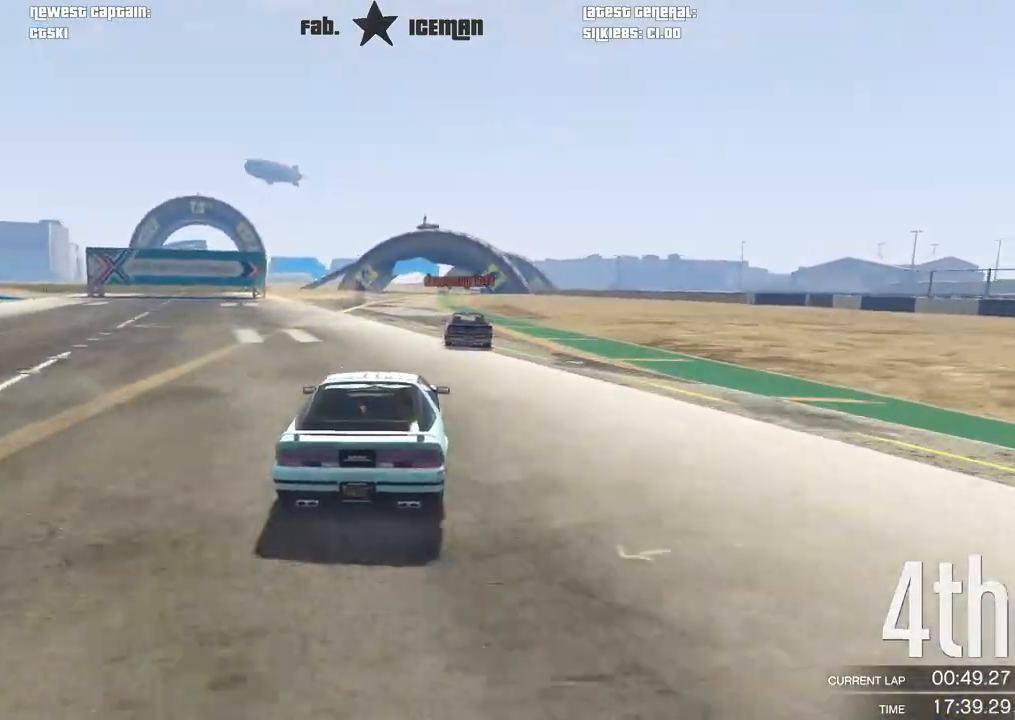
{"buttons": ["R2"], "left_stick": "center", "right_stick": "center", "events": []}
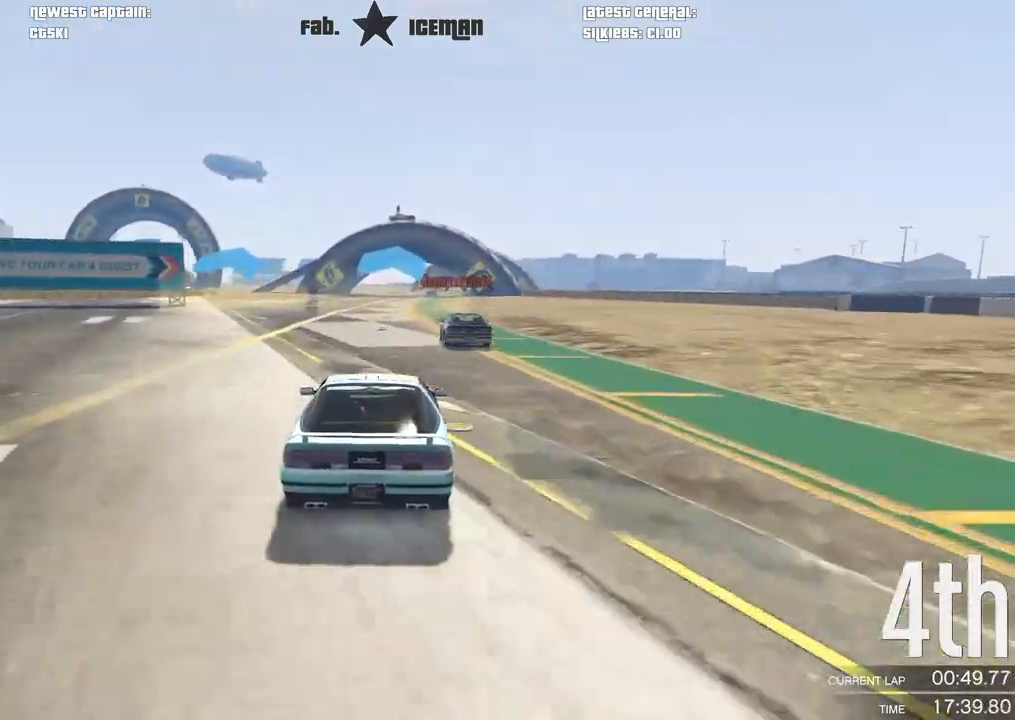
{"buttons": ["R2"], "left_stick": "right", "right_stick": "center", "events": [[500, "left_stick", "right"]]}
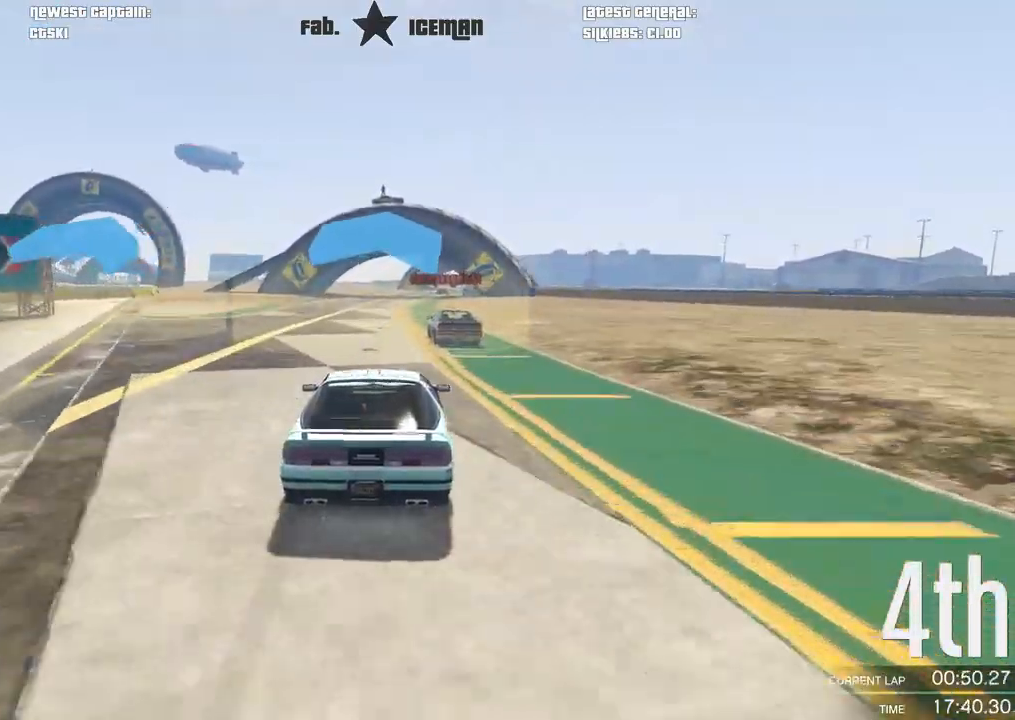
{"buttons": ["R2"], "left_stick": "center", "right_stick": "center", "events": [[62, "left_stick", "center"]]}
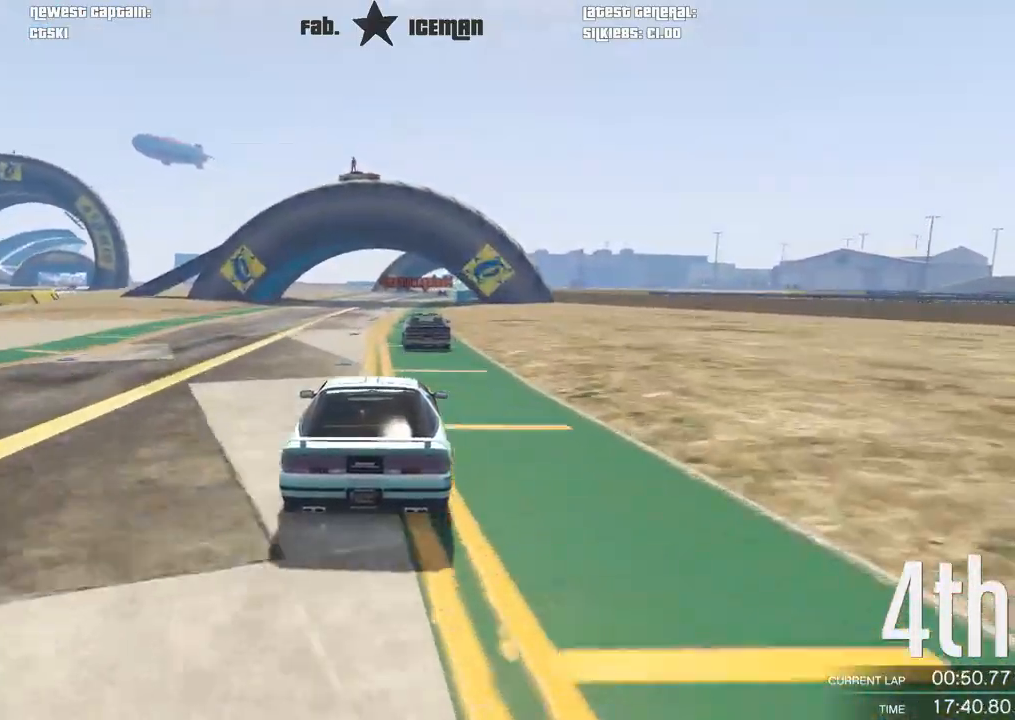
{"buttons": ["R2"], "left_stick": "center", "right_stick": "center", "events": []}
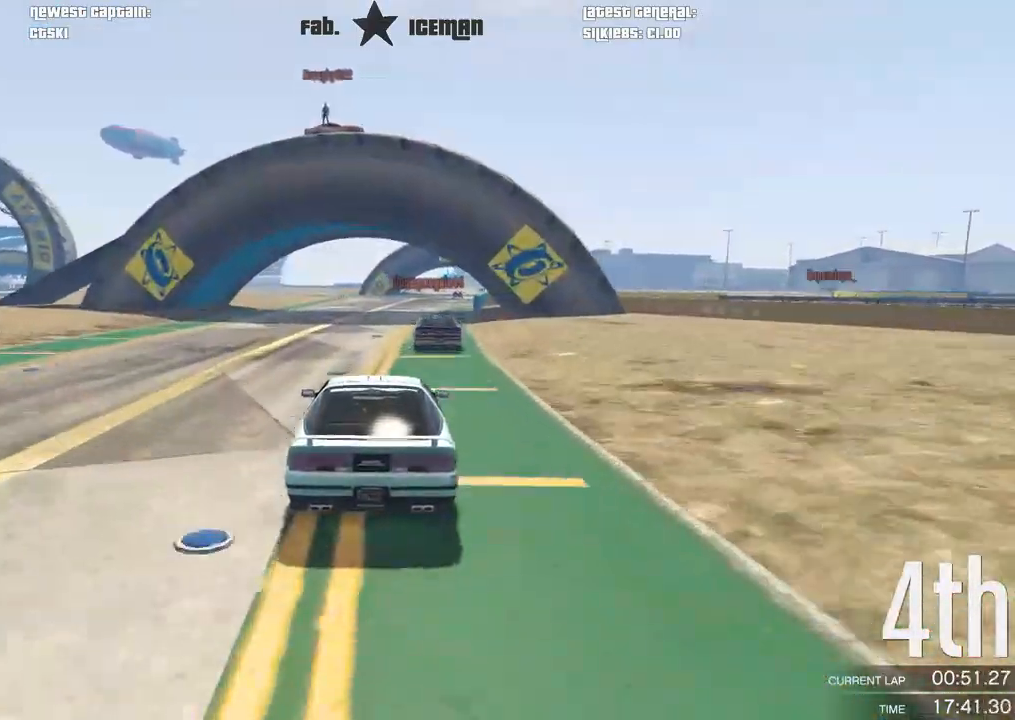
{"buttons": ["R2"], "left_stick": "right", "right_stick": "center", "events": [[62, "left_stick", "right"], [167, "left_stick", "center"], [396, "left_stick", "right"]]}
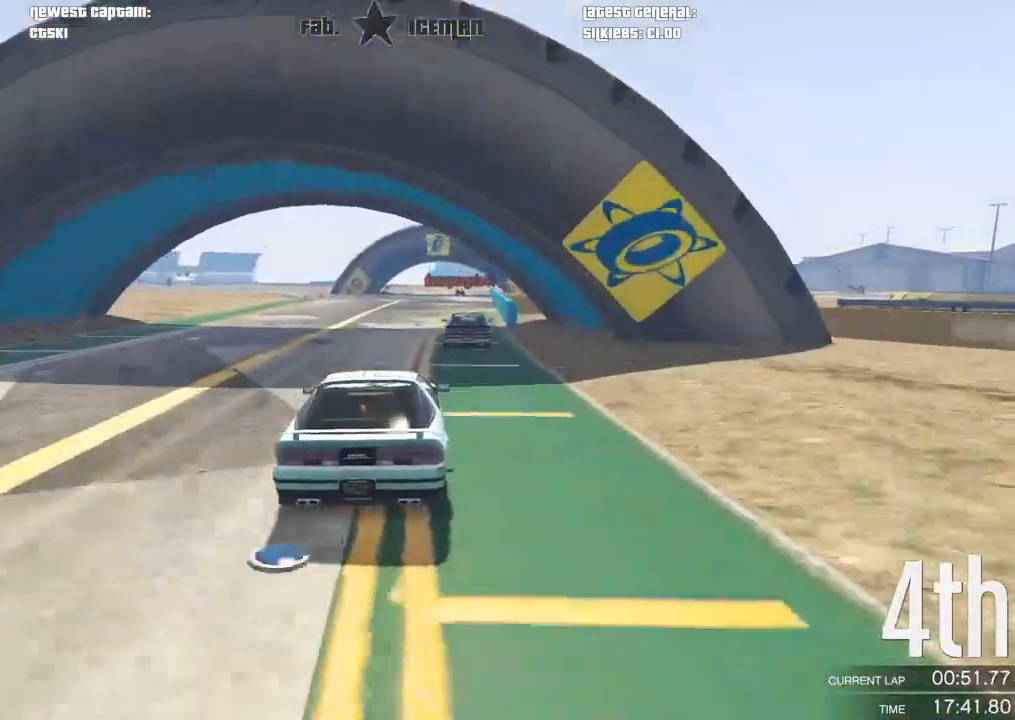
{"buttons": ["R2"], "left_stick": "center", "right_stick": "center", "events": [[21, "left_stick", "center"]]}
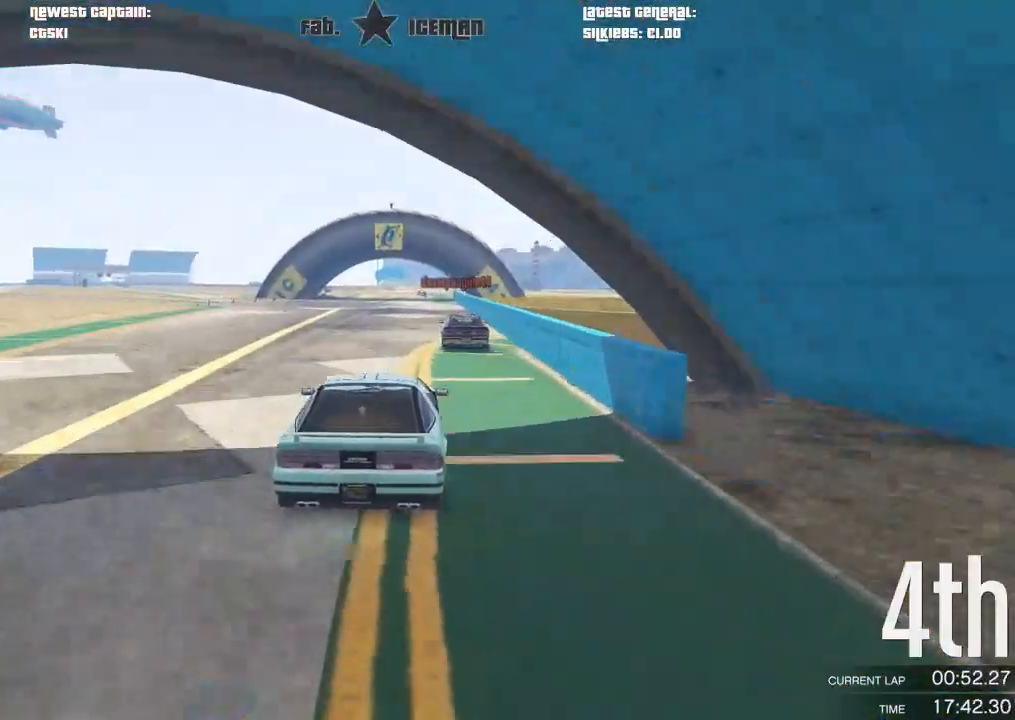
{"buttons": ["R2"], "left_stick": "center", "right_stick": "center", "events": []}
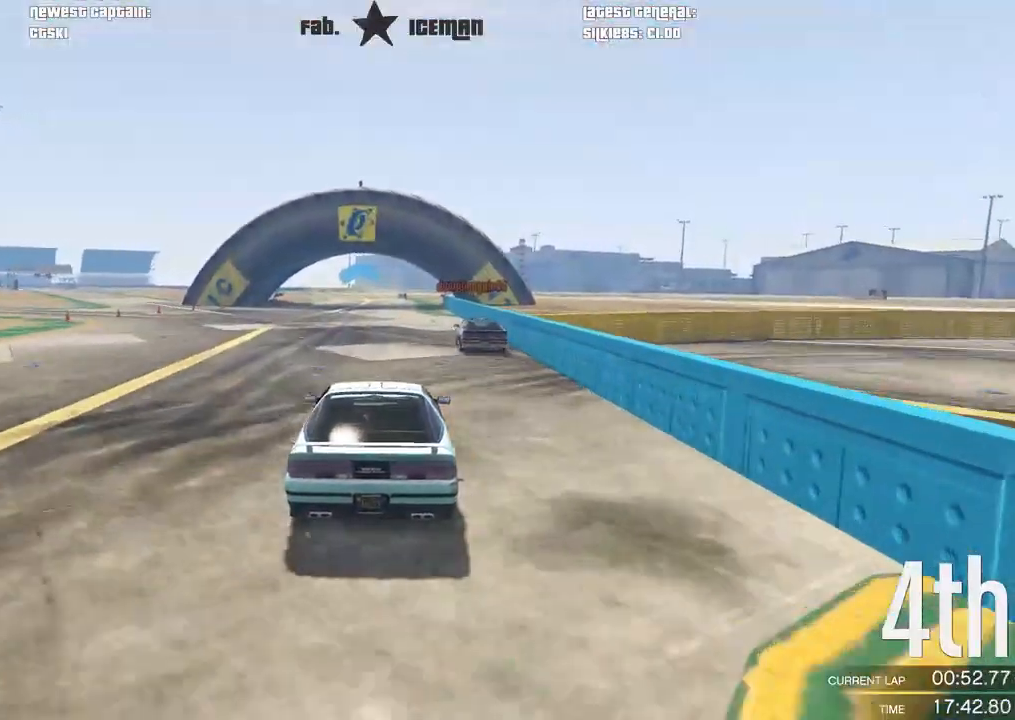
{"buttons": ["R2"], "left_stick": "center", "right_stick": "center", "events": []}
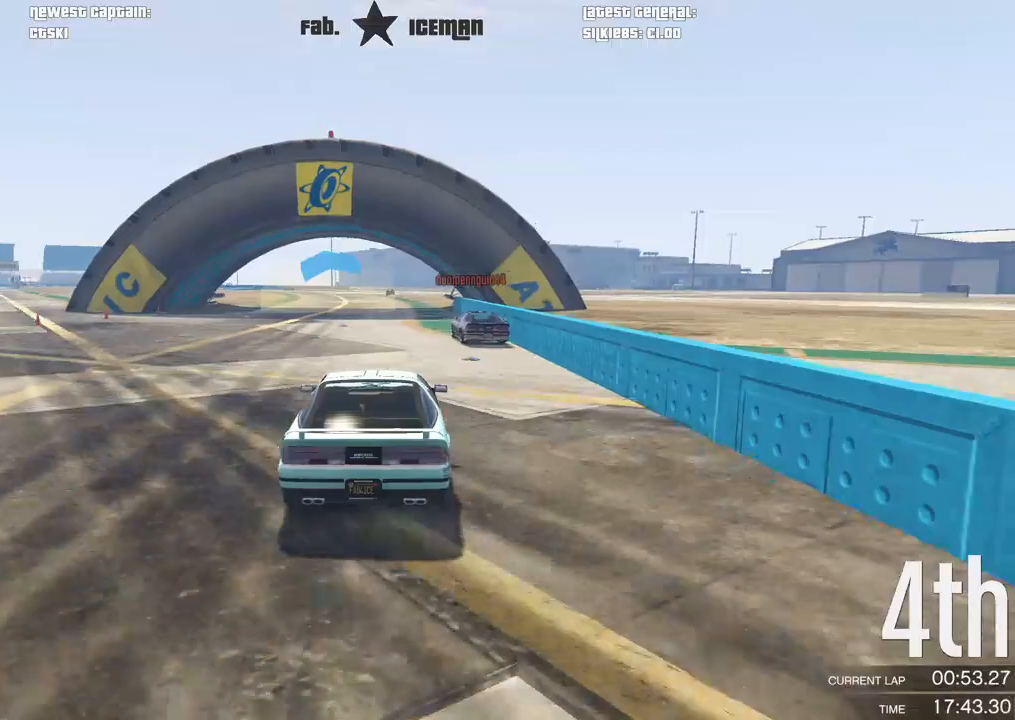
{"buttons": ["R2"], "left_stick": "center", "right_stick": "center", "events": []}
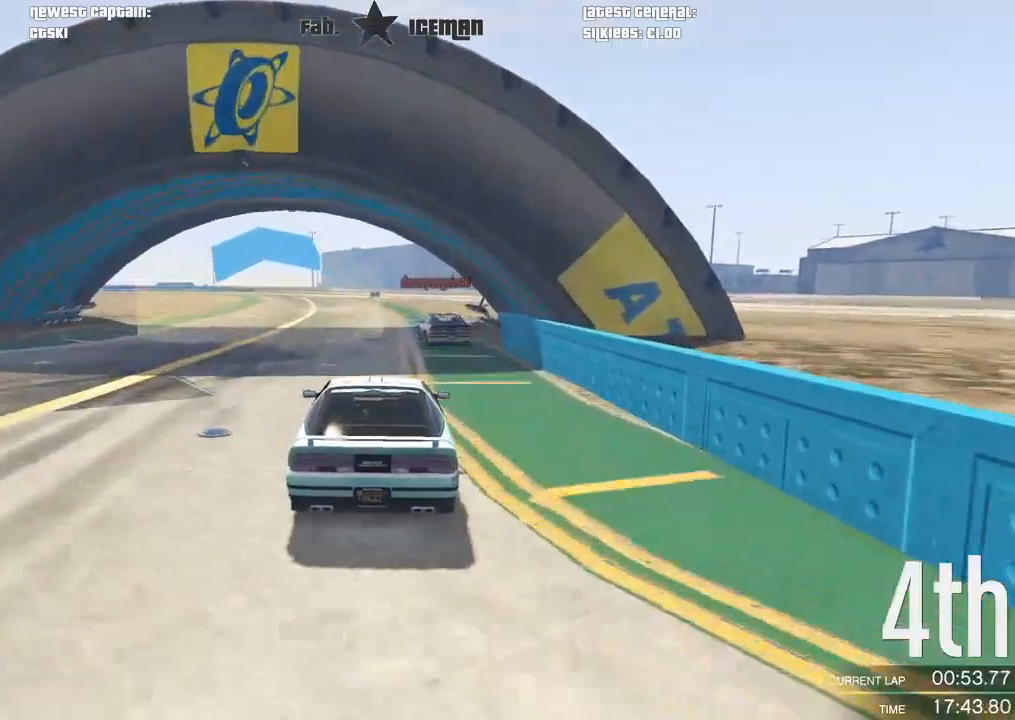
{"buttons": ["R2"], "left_stick": "down-left", "right_stick": "center", "events": [[500, "left_stick", "down-left"]]}
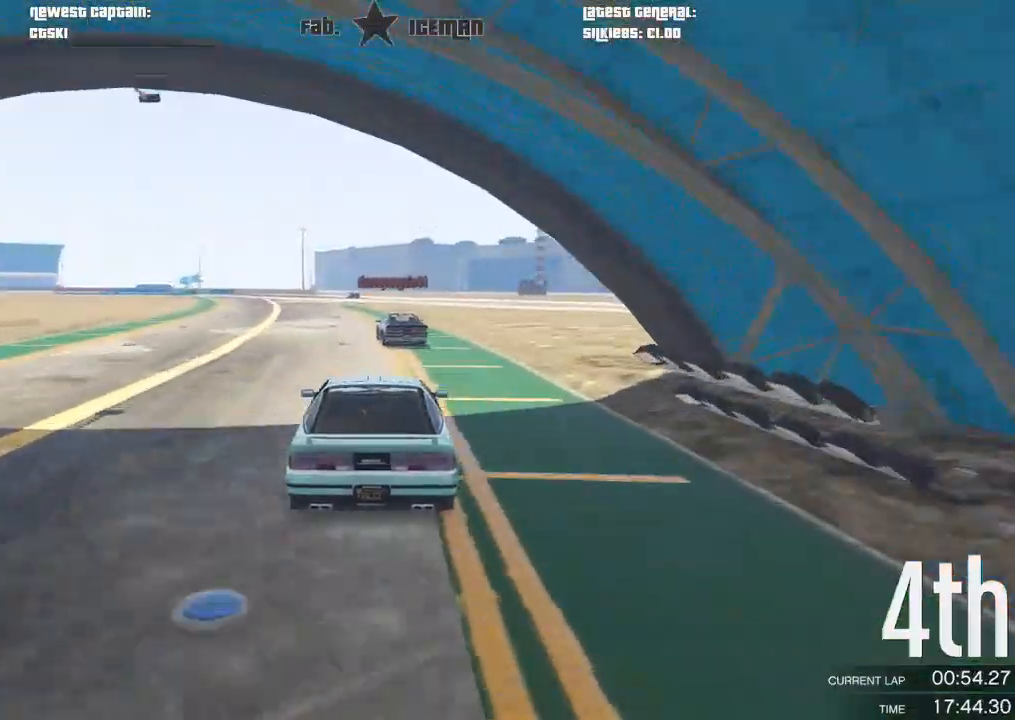
{"buttons": ["R2"], "left_stick": "center", "right_stick": "center", "events": [[188, "left_stick", "center"]]}